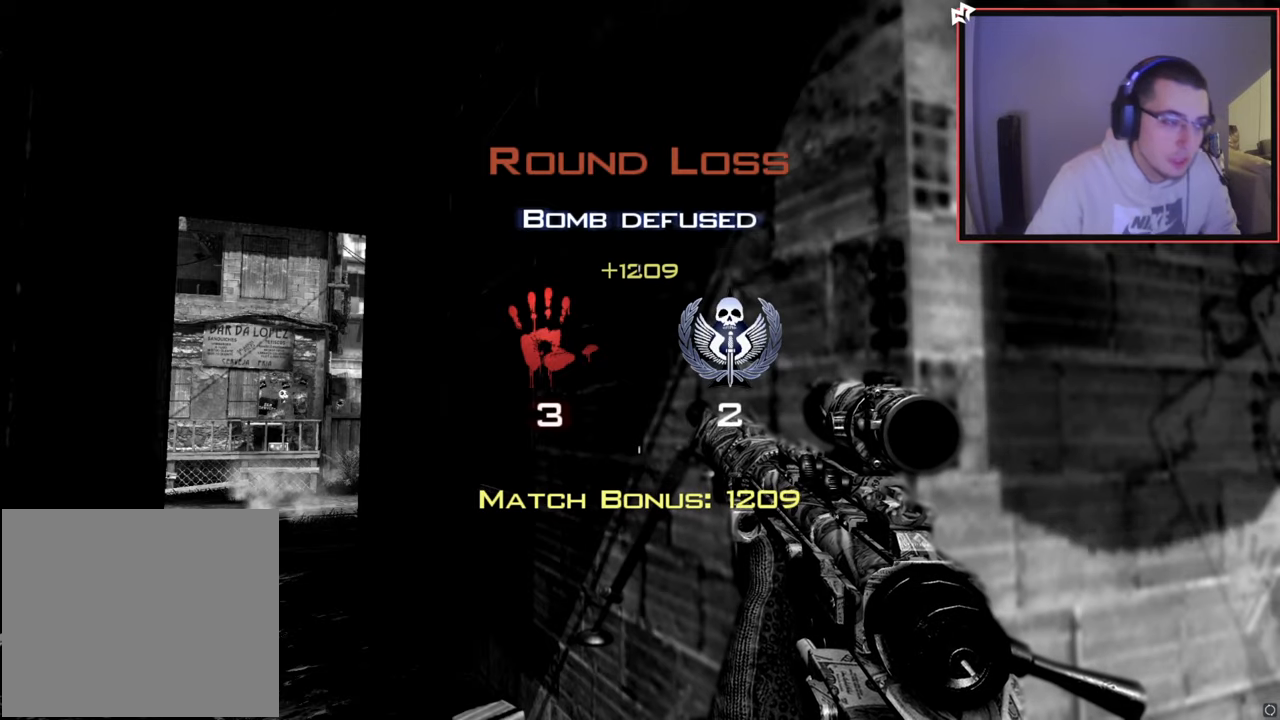
Gameplay with a controller (PlayStation layout); each line is a JSON object with the inputs held at the frame after it. "events" lists button and stick changes between this image and that frame as [ms after this image, input, new state], when the widget could be followed in between.
{"buttons": [], "left_stick": "center", "right_stick": "center", "events": []}
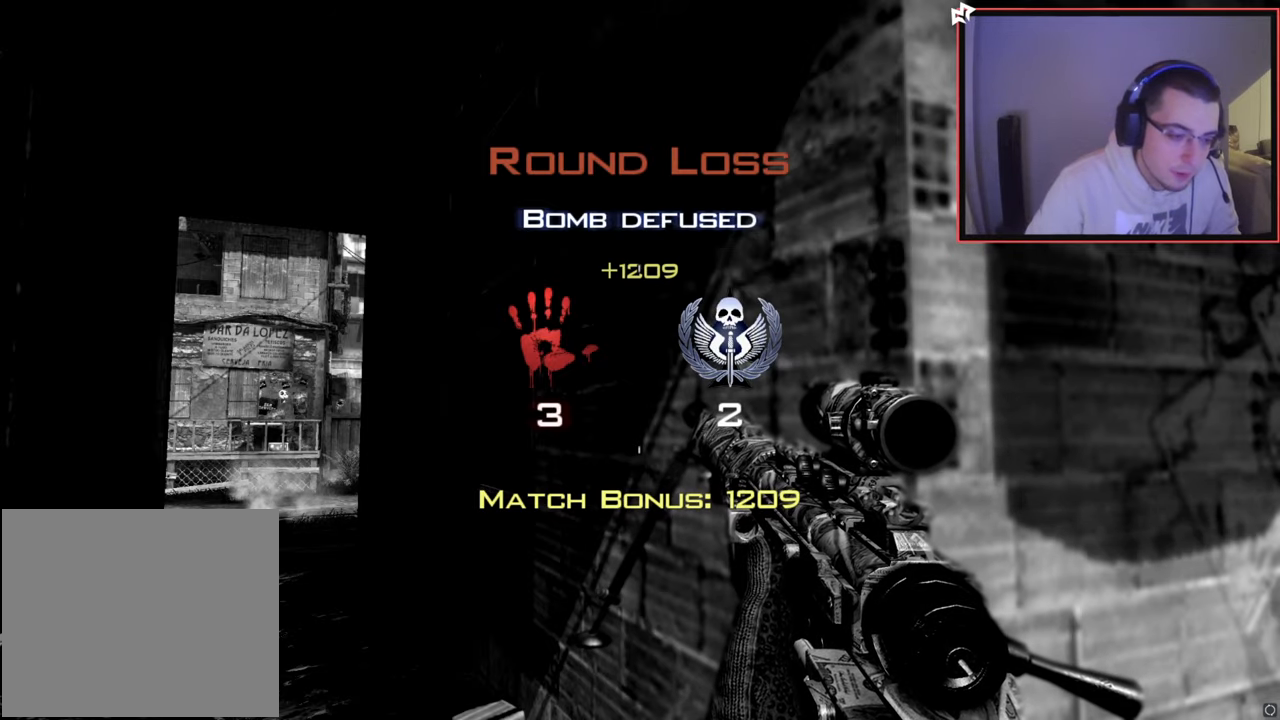
{"buttons": [], "left_stick": "center", "right_stick": "center", "events": []}
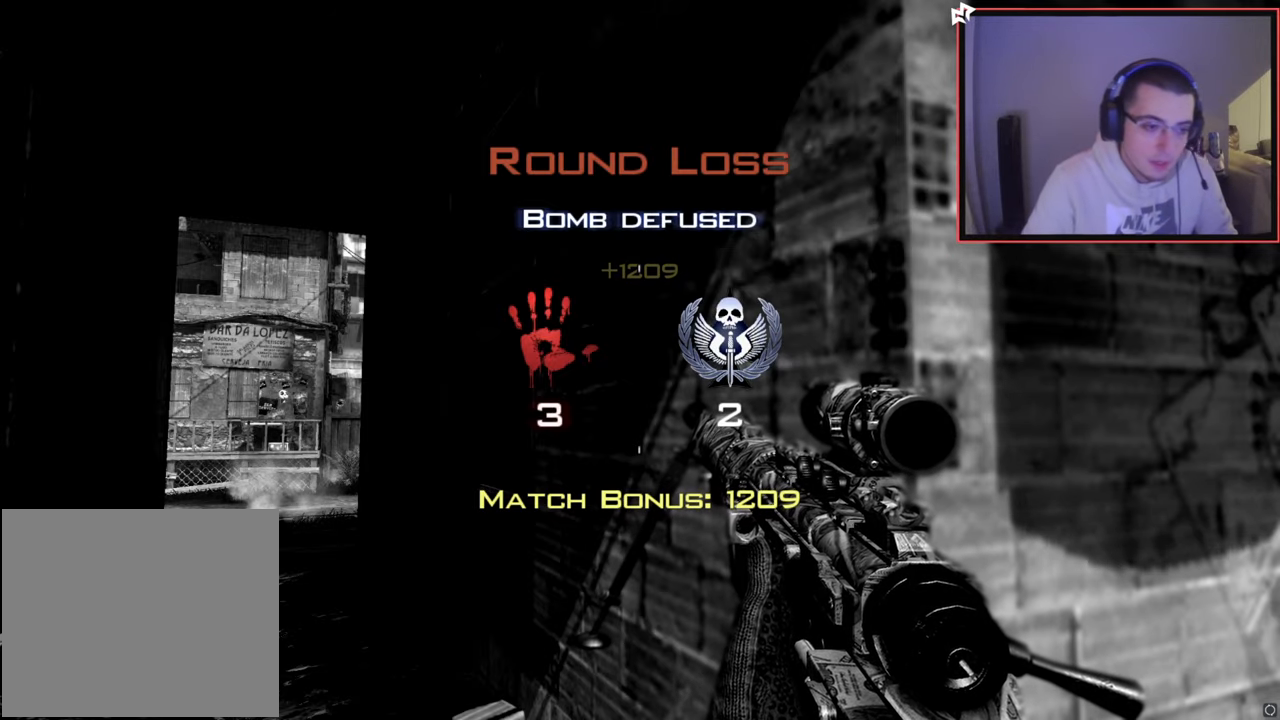
{"buttons": ["R2"], "left_stick": "center", "right_stick": "center", "events": [[500, "R2", "down"]]}
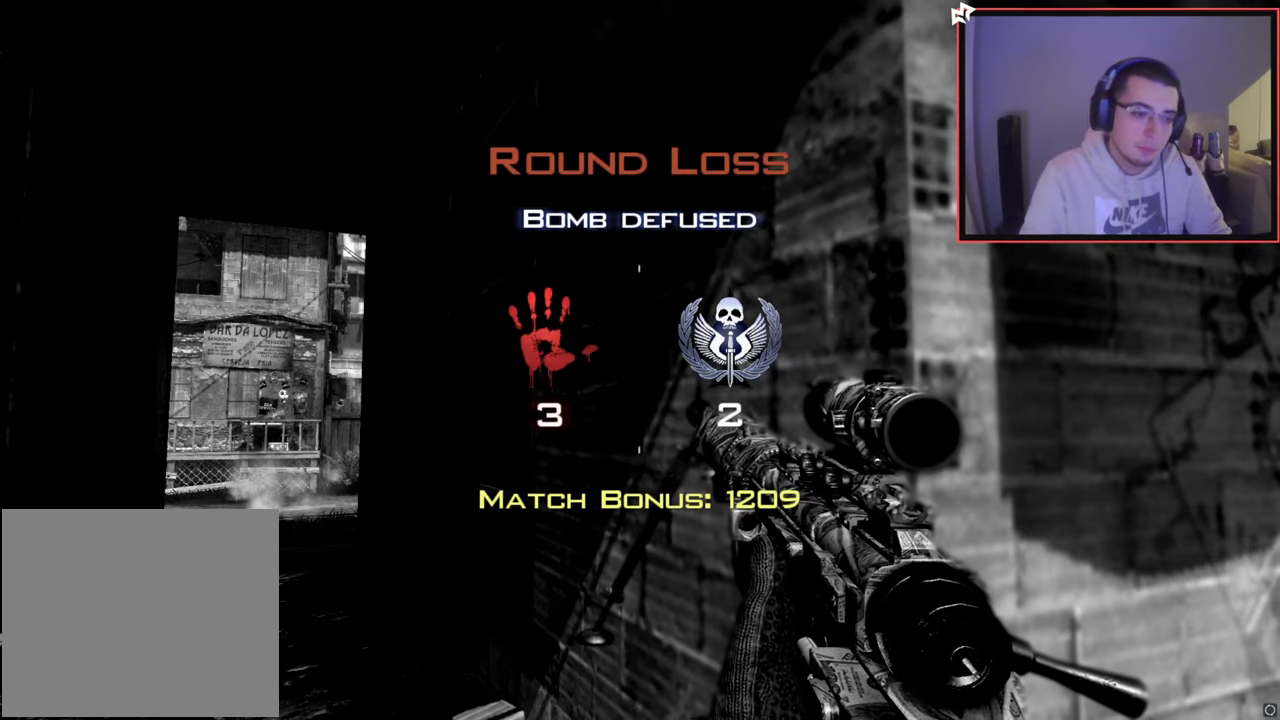
{"buttons": [], "left_stick": "center", "right_stick": "center", "events": [[151, "R2", "up"]]}
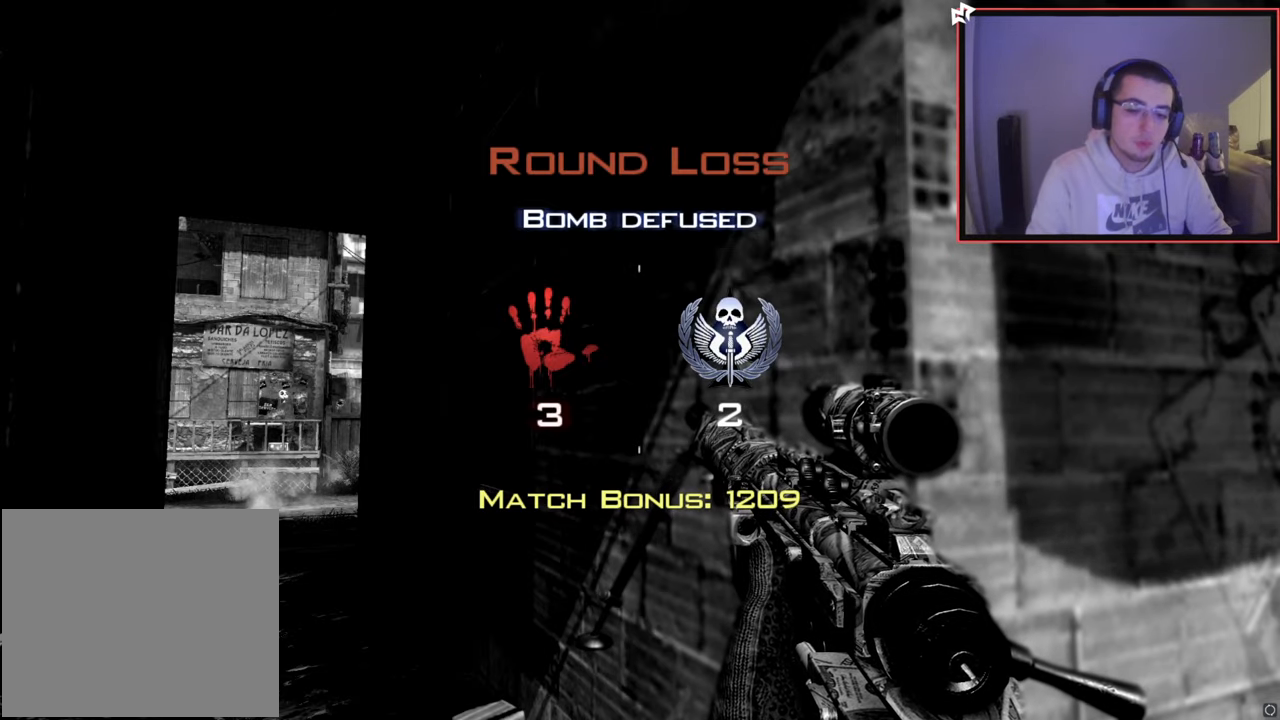
{"buttons": [], "left_stick": "center", "right_stick": "center", "events": []}
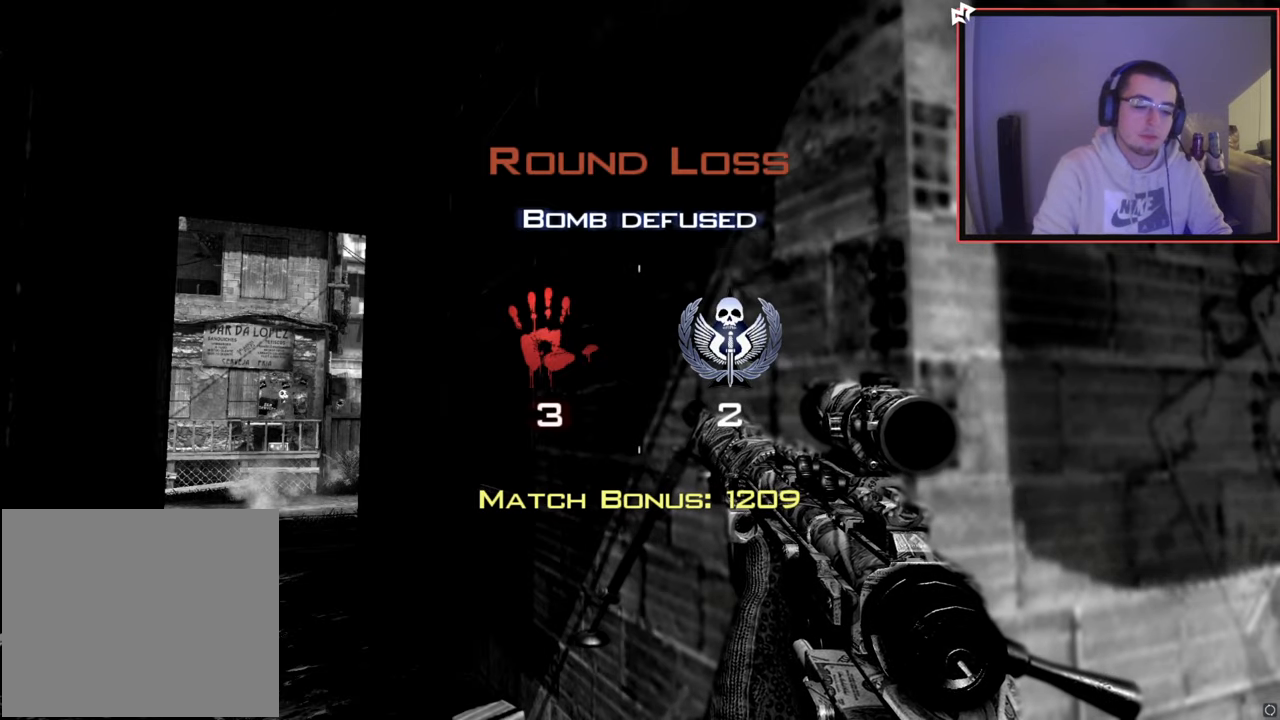
{"buttons": ["L3"], "left_stick": "up", "right_stick": "center", "events": [[401, "left_stick", "up"], [451, "L3", "down"]]}
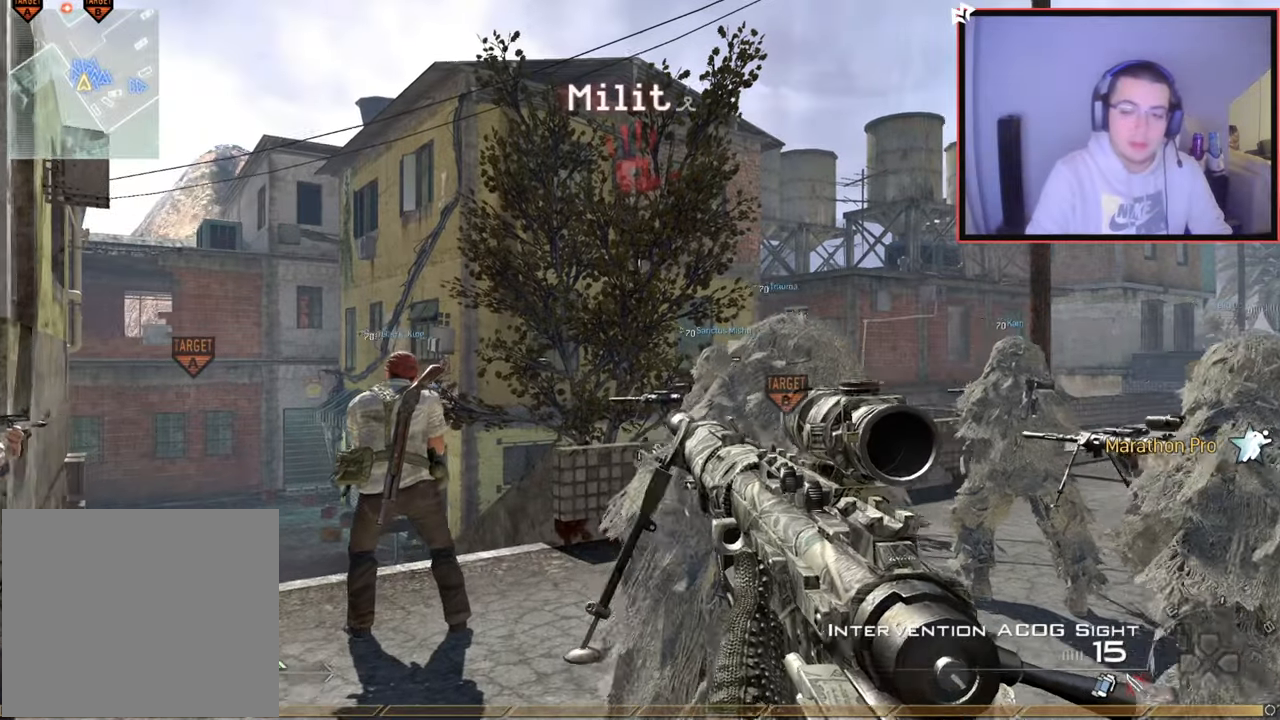
{"buttons": [], "left_stick": "up", "right_stick": "center", "events": [[183, "L3", "up"], [267, "right_stick", "left"], [350, "right_stick", "center"]]}
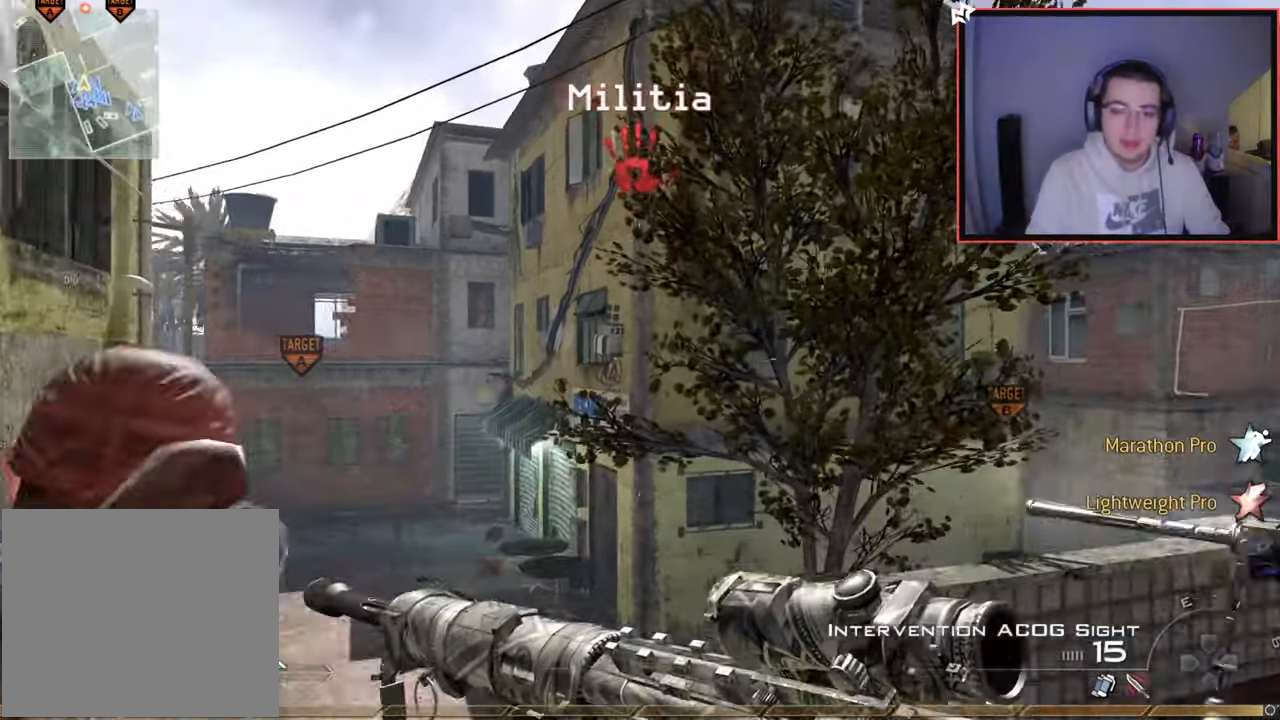
{"buttons": [], "left_stick": "up", "right_stick": "center", "events": [[301, "CROSS", "down"], [384, "CROSS", "up"]]}
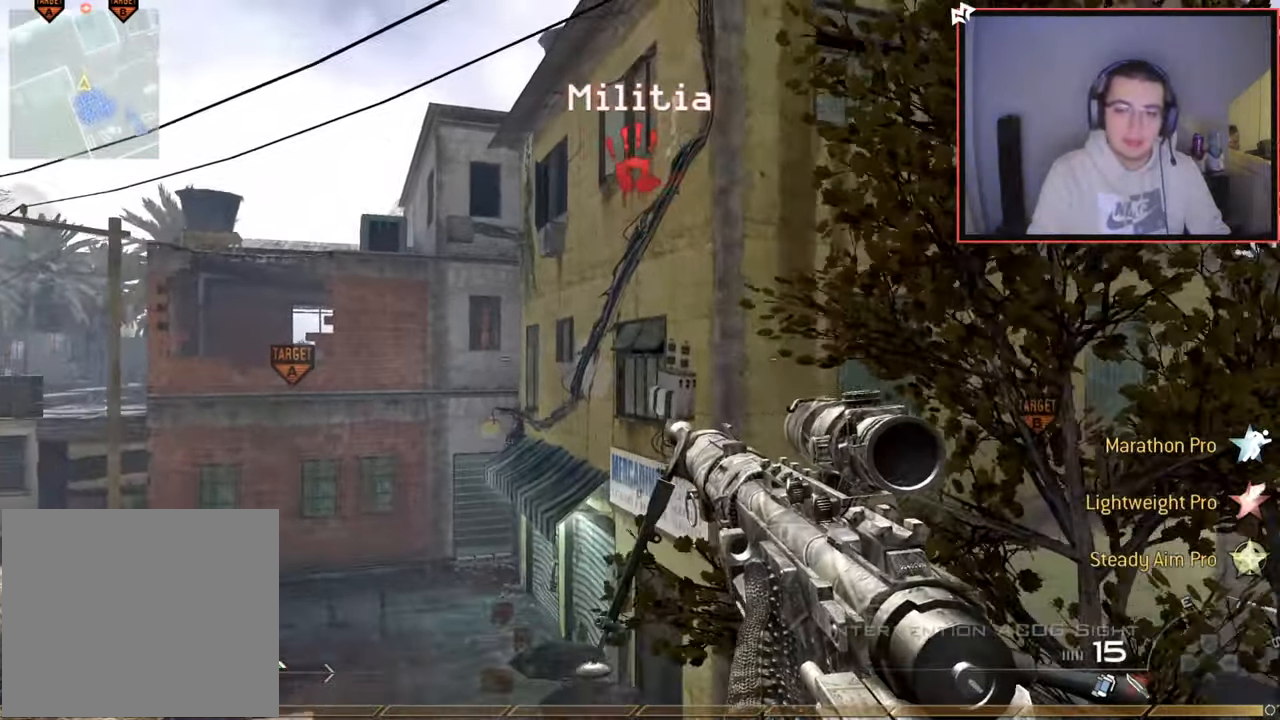
{"buttons": [], "left_stick": "up", "right_stick": "center", "events": [[17, "right_stick", "up"], [100, "R1", "down"], [183, "R1", "up"], [234, "right_stick", "center"]]}
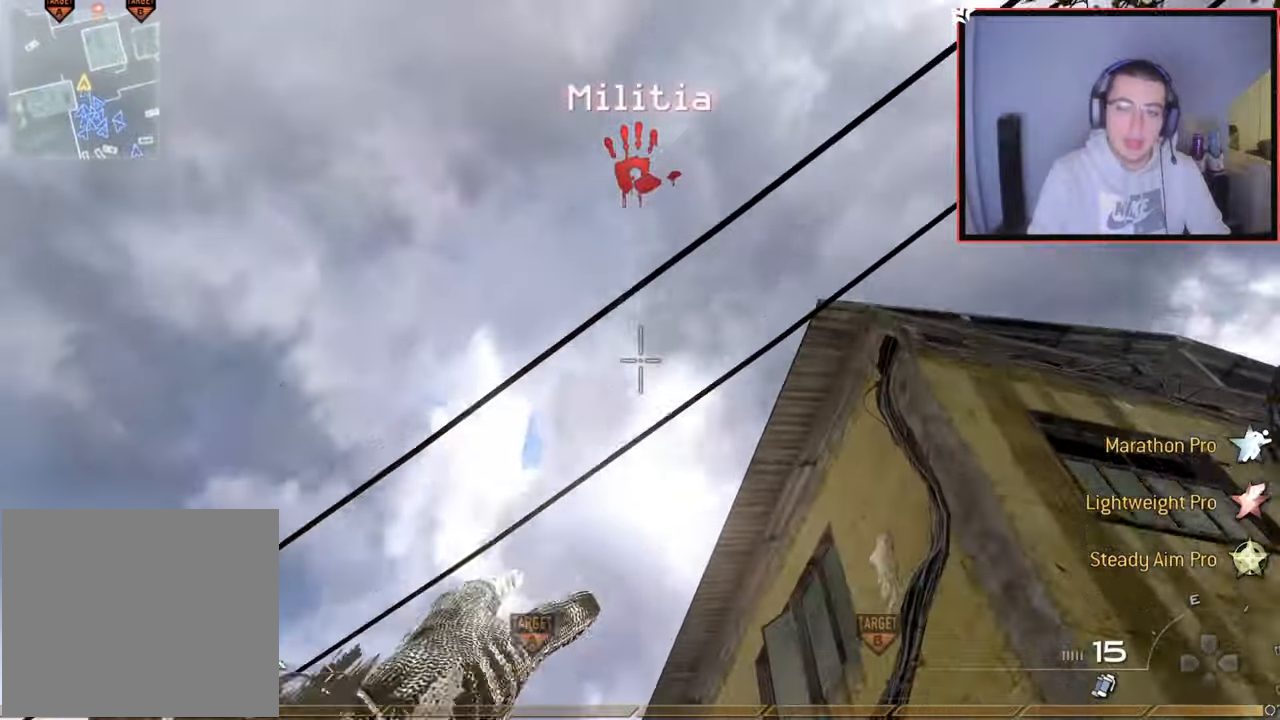
{"buttons": ["SQUARE", "R2"], "left_stick": "up", "right_stick": "center", "events": [[34, "right_stick", "down"], [217, "right_stick", "center"], [468, "R2", "down"], [484, "SQUARE", "down"]]}
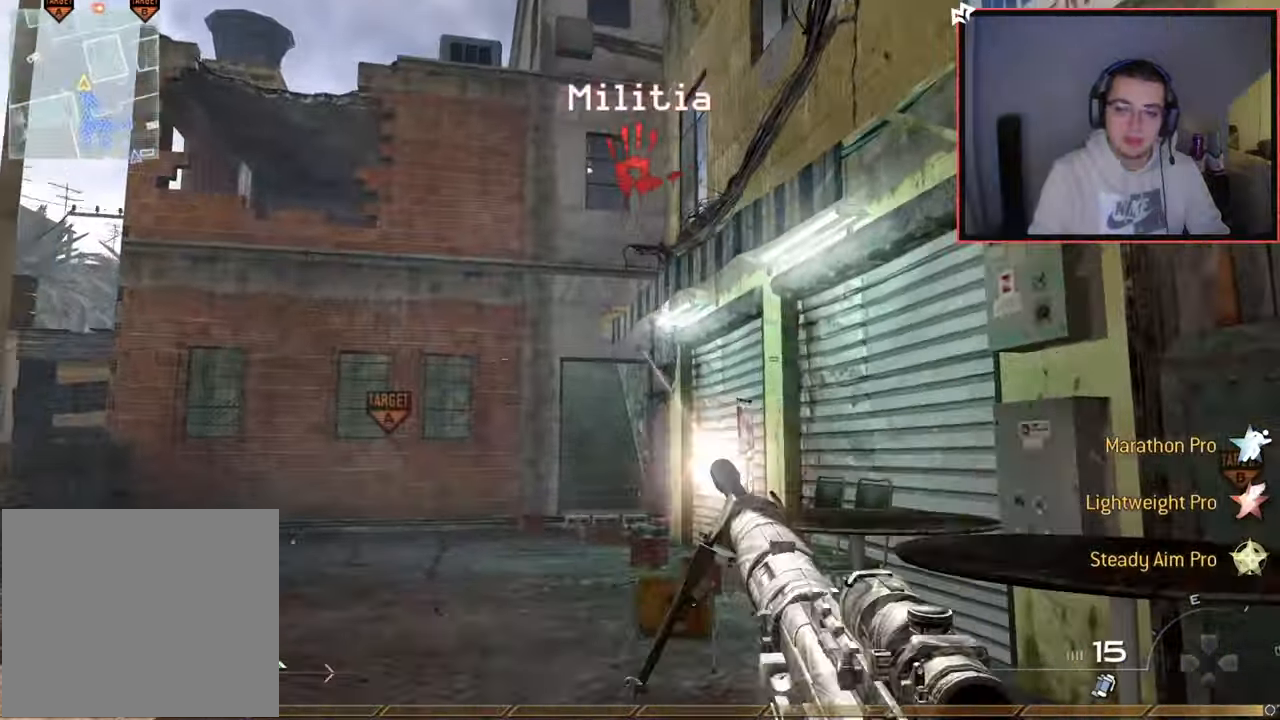
{"buttons": [], "left_stick": "up", "right_stick": "center", "events": [[83, "SQUARE", "up"], [117, "R2", "up"], [234, "right_stick", "down"], [300, "right_stick", "center"], [400, "TRIANGLE", "down"], [484, "TRIANGLE", "up"]]}
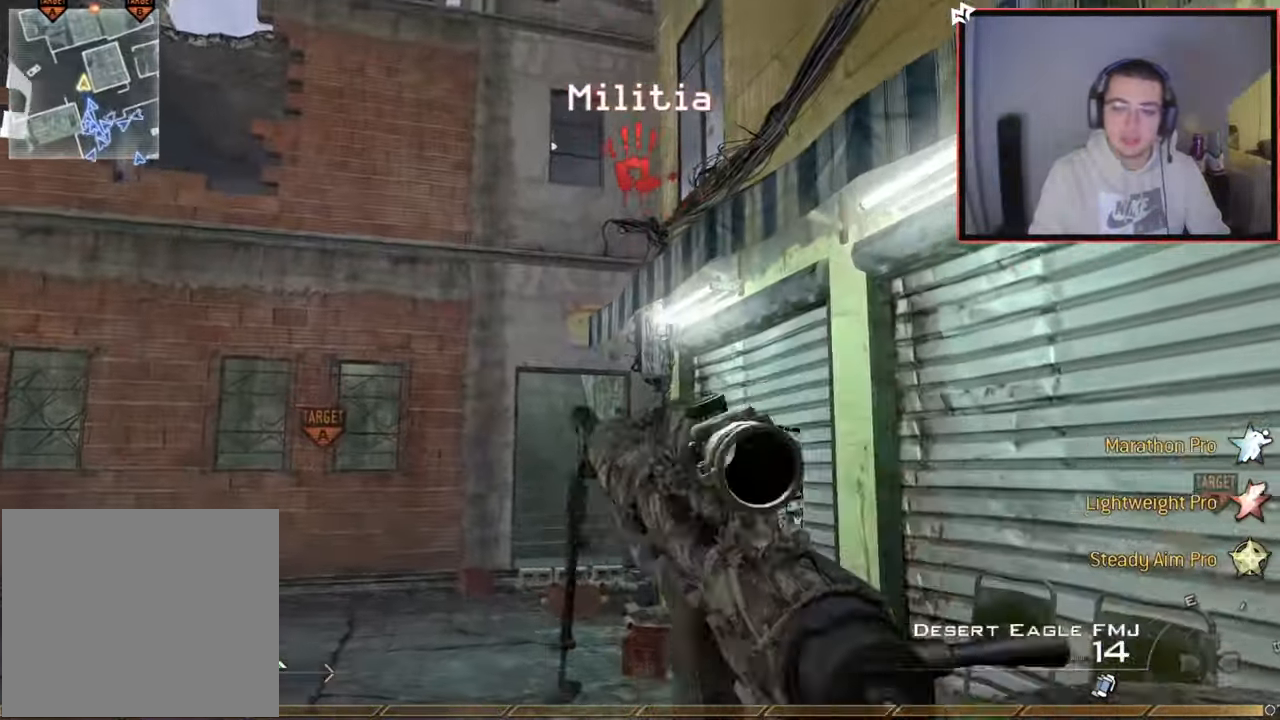
{"buttons": [], "left_stick": "up", "right_stick": "center", "events": [[17, "L3", "down"], [34, "TRIANGLE", "down"], [134, "TRIANGLE", "up"], [217, "L3", "up"]]}
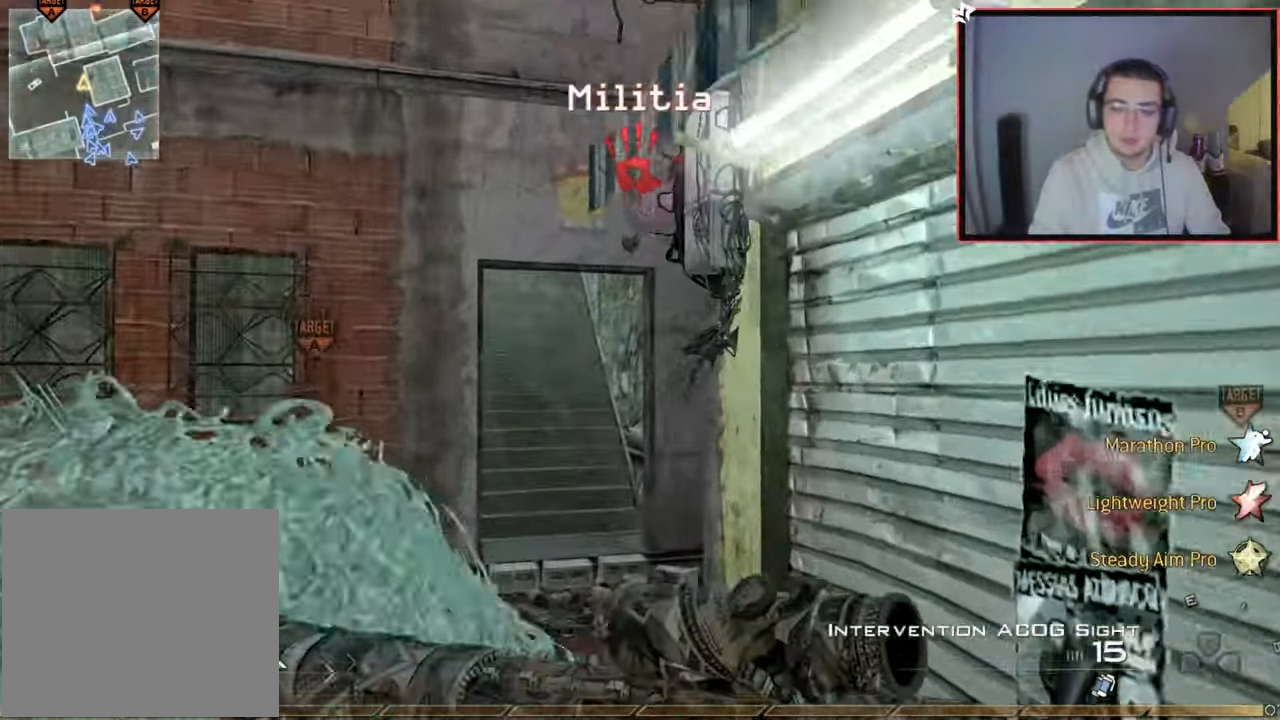
{"buttons": [], "left_stick": "up", "right_stick": "center", "events": []}
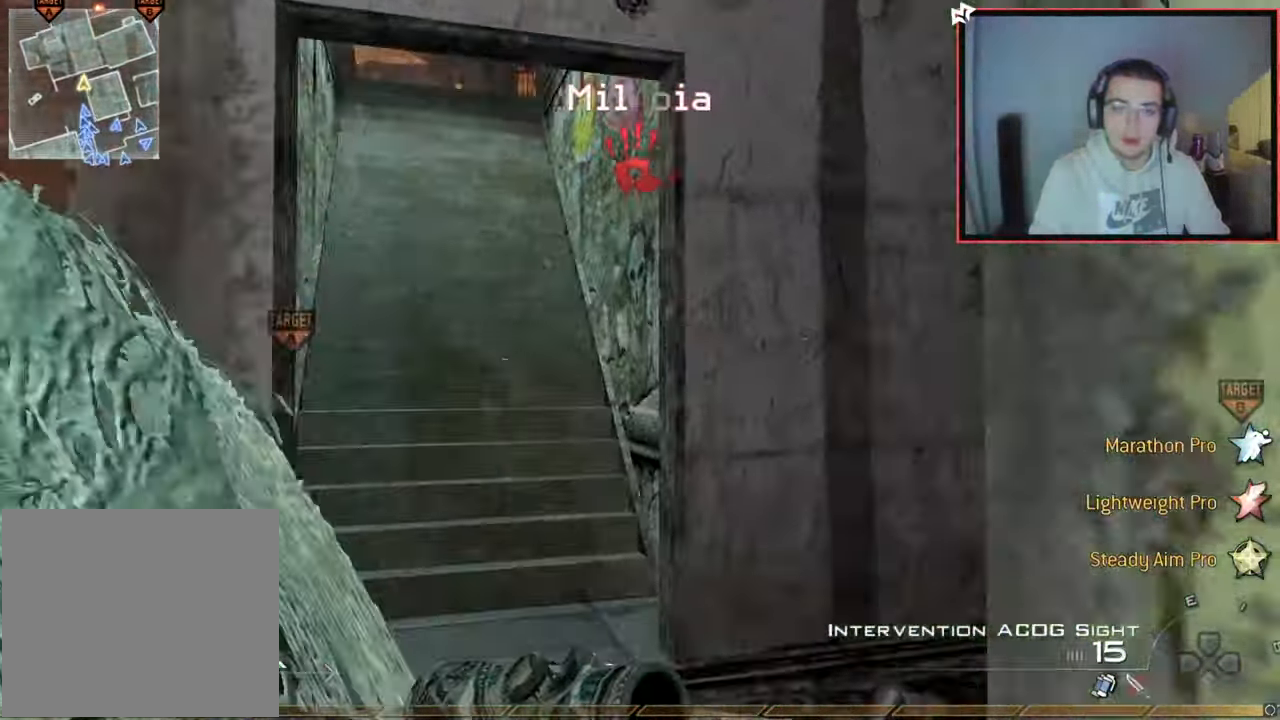
{"buttons": [], "left_stick": "up", "right_stick": "center", "events": []}
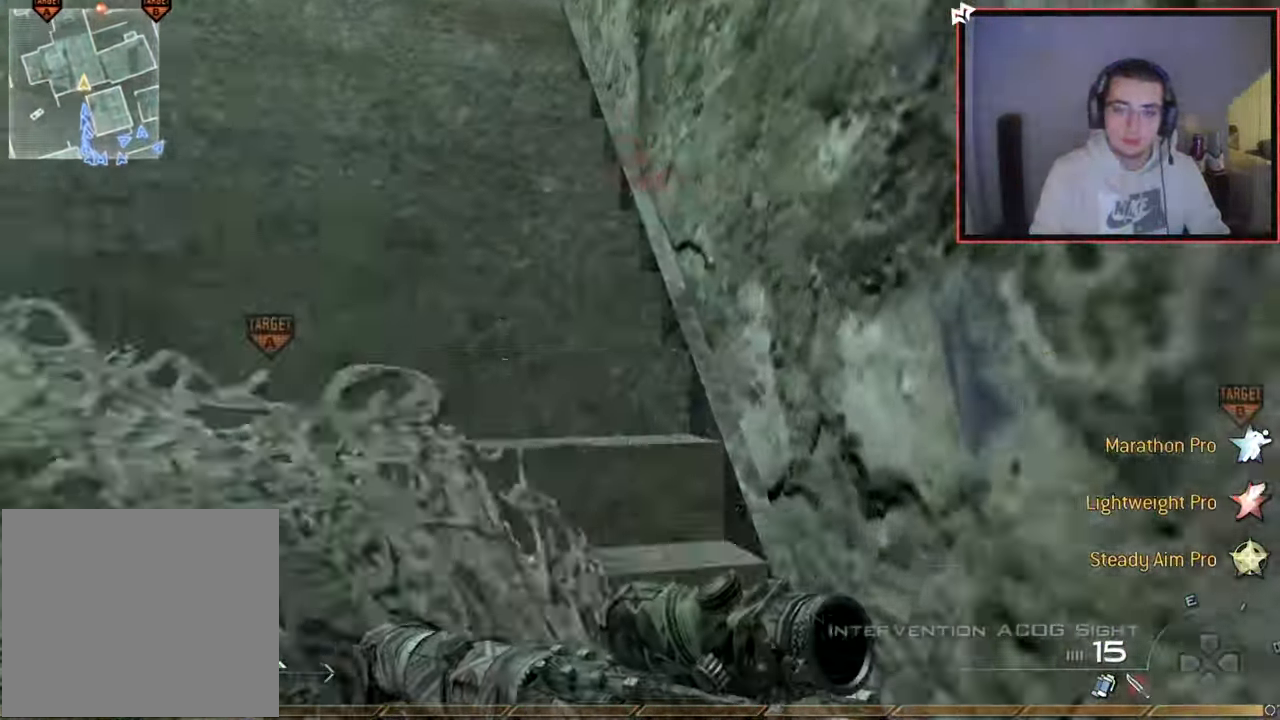
{"buttons": [], "left_stick": "up", "right_stick": "center", "events": [[67, "right_stick", "left"], [183, "right_stick", "center"]]}
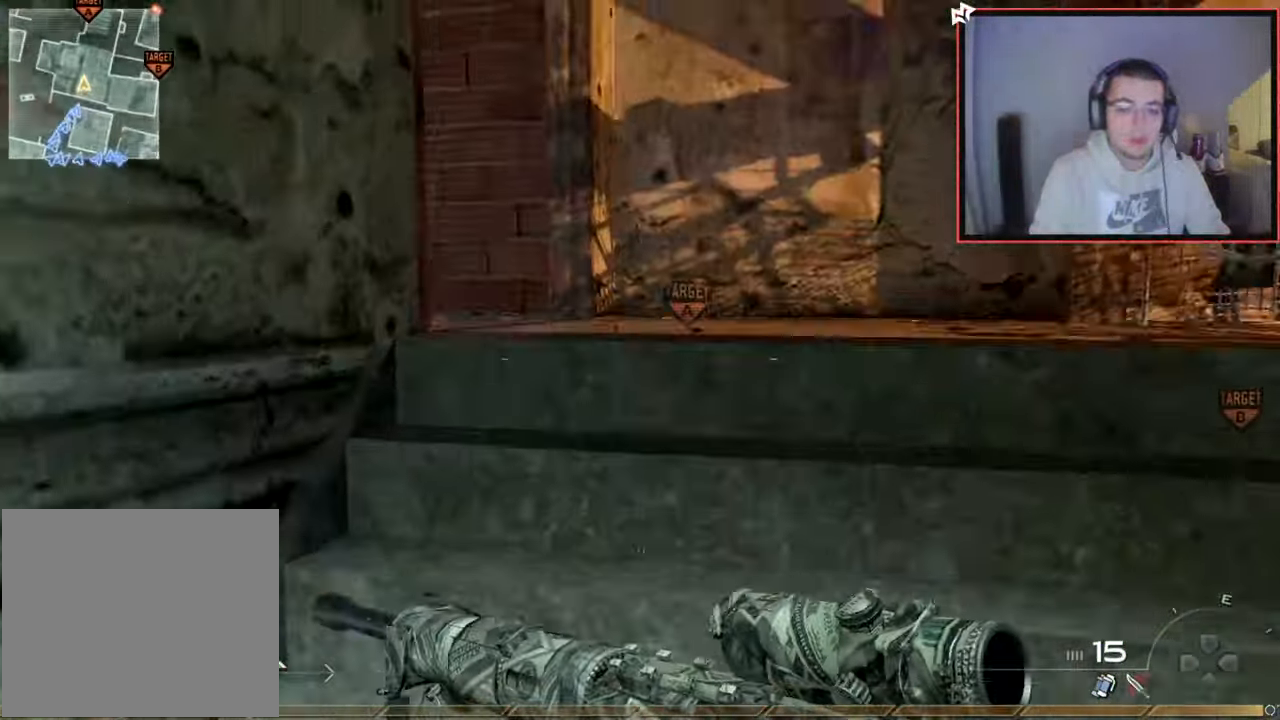
{"buttons": [], "left_stick": "up", "right_stick": "center", "events": [[284, "right_stick", "left"], [434, "right_stick", "center"]]}
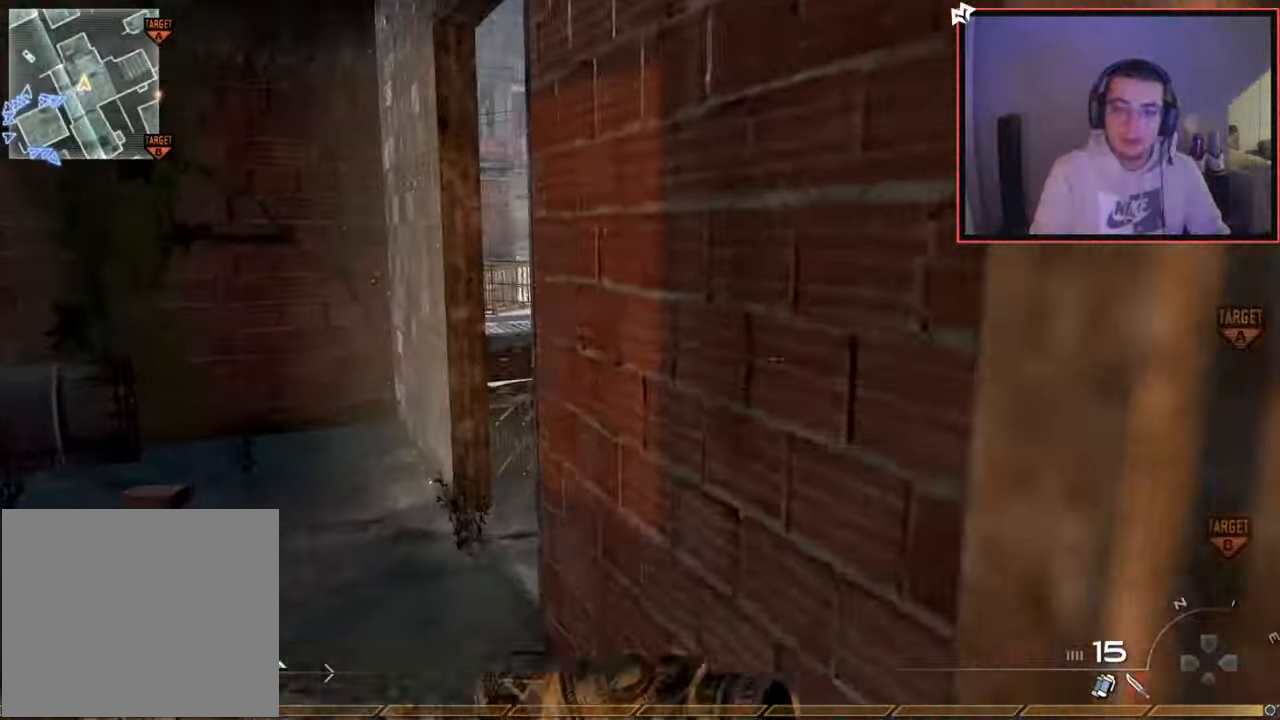
{"buttons": [], "left_stick": "up", "right_stick": "right", "events": [[67, "TRIANGLE", "down"], [150, "TRIANGLE", "up"], [217, "TRIANGLE", "down"], [267, "TRIANGLE", "up"], [367, "right_stick", "right"]]}
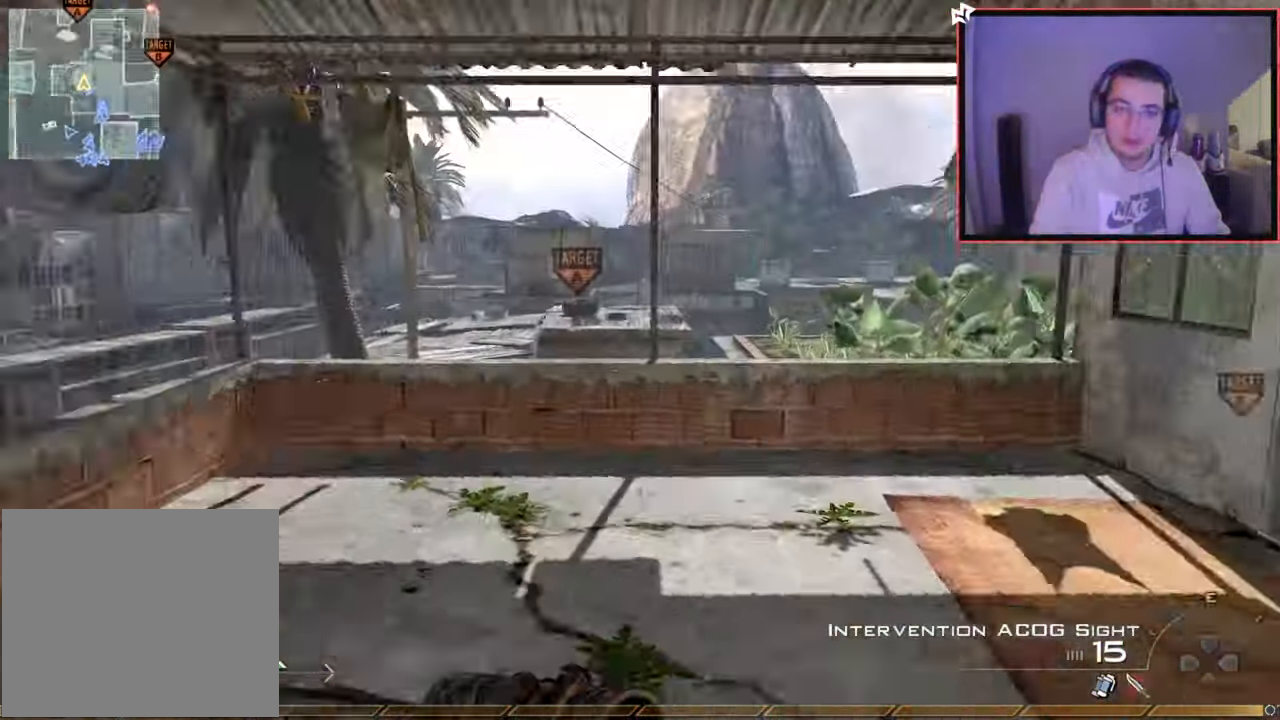
{"buttons": [], "left_stick": "up", "right_stick": "center", "events": [[51, "right_stick", "center"], [351, "CROSS", "down"], [418, "CIRCLE", "down"], [434, "CROSS", "up"], [501, "CIRCLE", "up"]]}
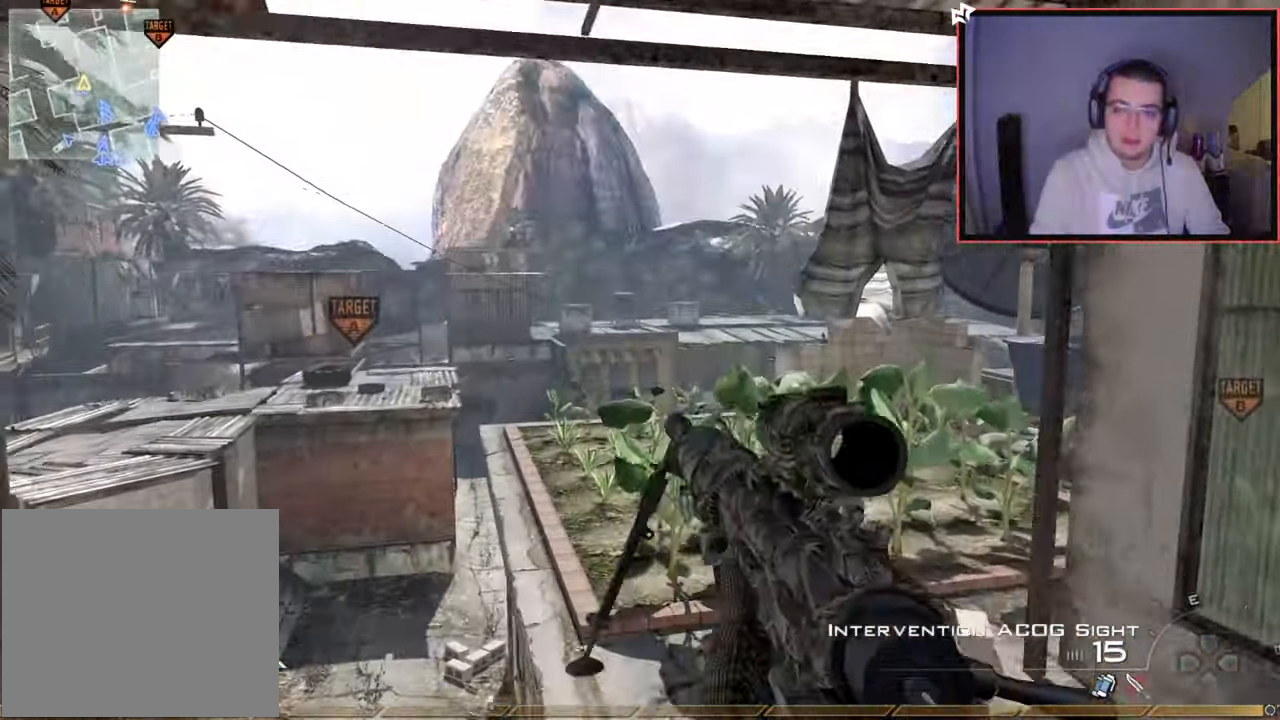
{"buttons": [], "left_stick": "up", "right_stick": "left", "events": [[500, "right_stick", "left"]]}
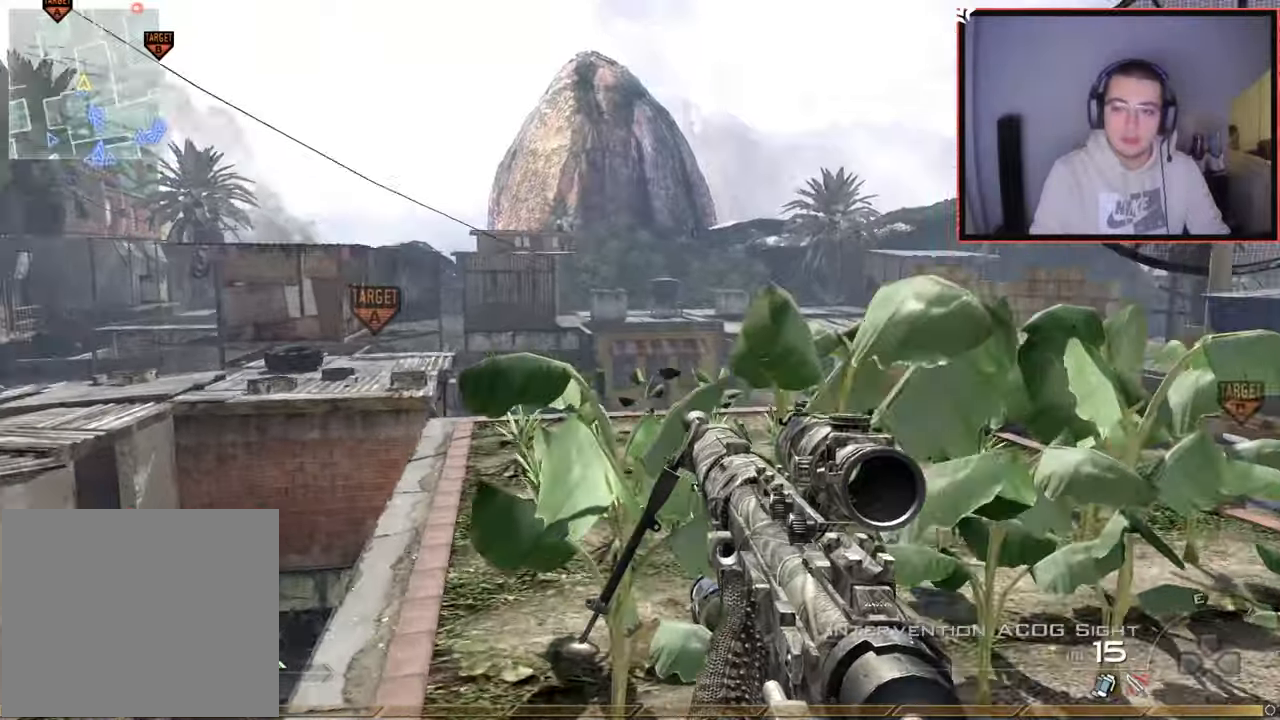
{"buttons": [], "left_stick": "up", "right_stick": "center", "events": [[51, "right_stick", "center"], [167, "CROSS", "down"], [284, "CROSS", "up"]]}
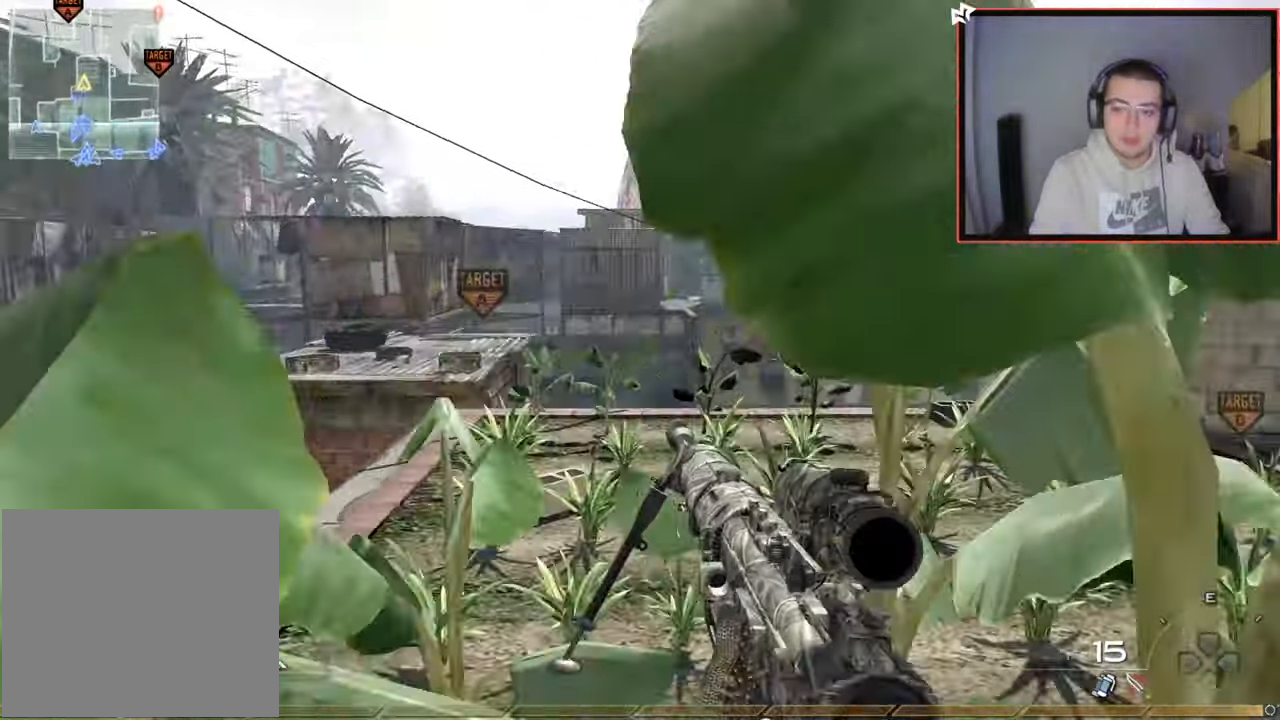
{"buttons": [], "left_stick": "up", "right_stick": "center", "events": [[100, "L3", "down"], [250, "L3", "up"], [334, "left_stick", "center"], [450, "left_stick", "up"]]}
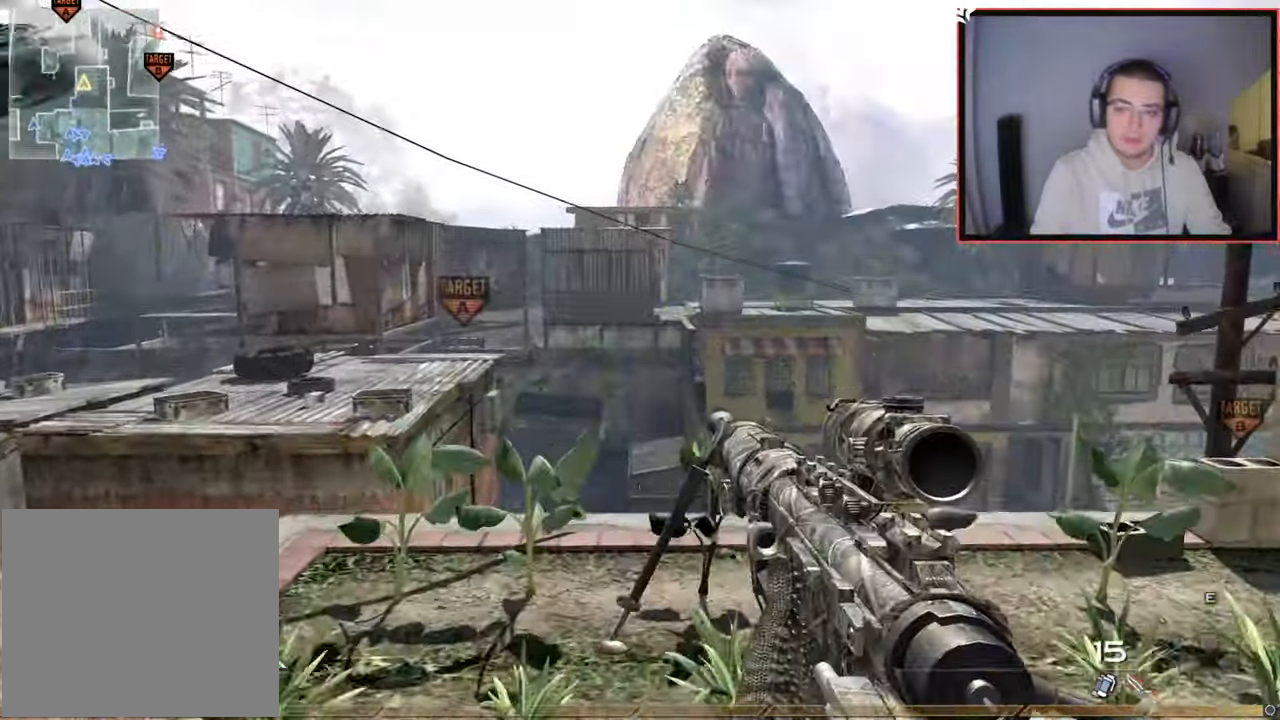
{"buttons": [], "left_stick": "up-left", "right_stick": "right", "events": [[217, "L3", "down"], [284, "right_stick", "right"], [351, "left_stick", "up-left"], [367, "CROSS", "down"], [401, "L3", "up"], [484, "CROSS", "up"]]}
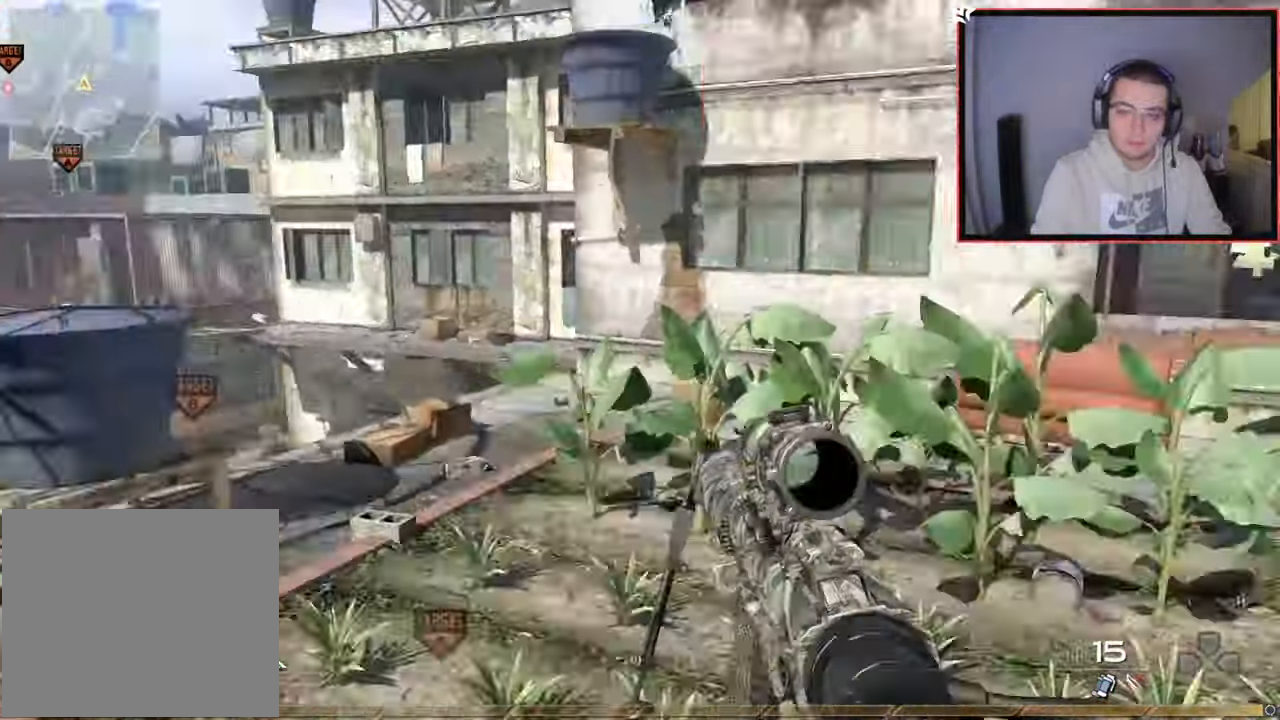
{"buttons": ["TRIANGLE"], "left_stick": "center", "right_stick": "left", "events": [[33, "left_stick", "up"], [250, "L3", "down"], [267, "right_stick", "left"], [384, "TRIANGLE", "down"], [400, "L3", "up"], [434, "TRIANGLE", "up"], [484, "left_stick", "center"], [500, "TRIANGLE", "down"]]}